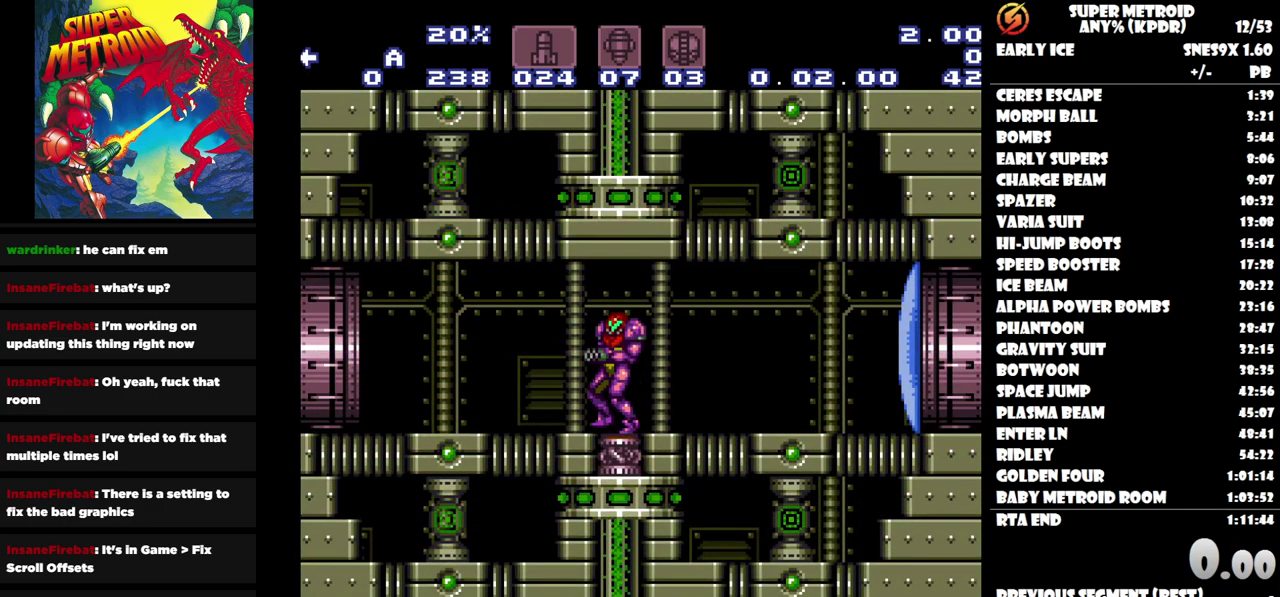
Gameplay with a controller (Nintendo layout); each line is a JSON object with the inputs held at the frame after it. "events" lists button and stick changes between this image and that frame as [ms after this image, input, new state], when the widget could be followed in between. Not read: A L1 L2 L3 R1 R2 R3 left_stick right_stick.
{"buttons": ["DPAD_LEFT"], "events": []}
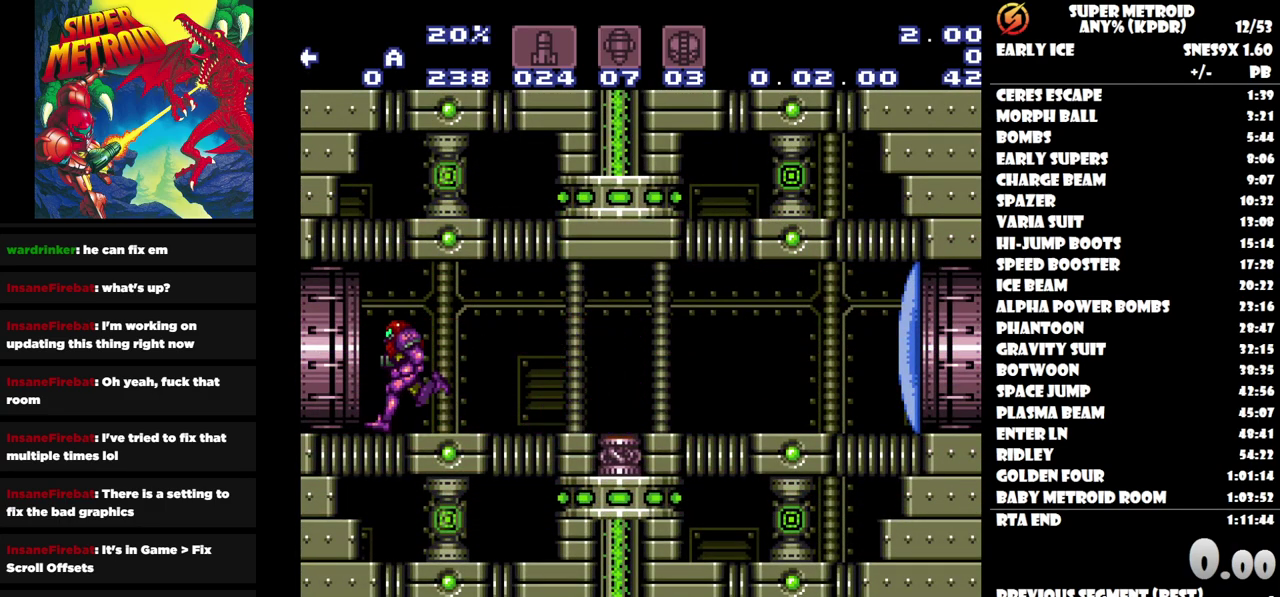
{"buttons": [], "events": [[500, "DPAD_LEFT", "up"]]}
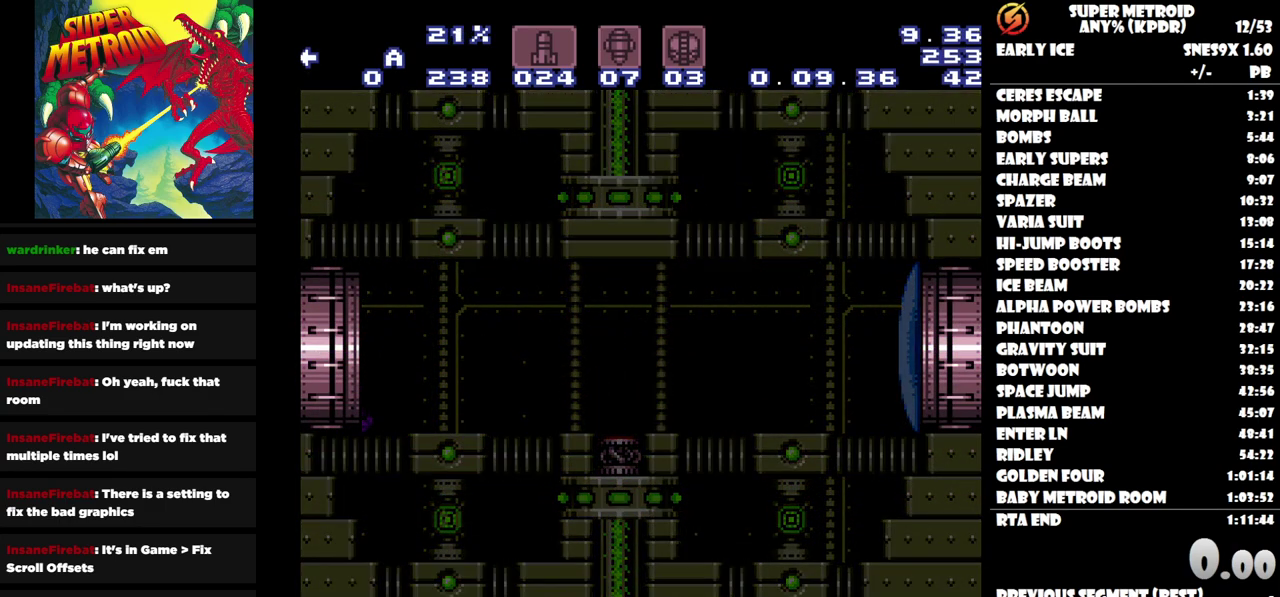
{"buttons": [], "events": []}
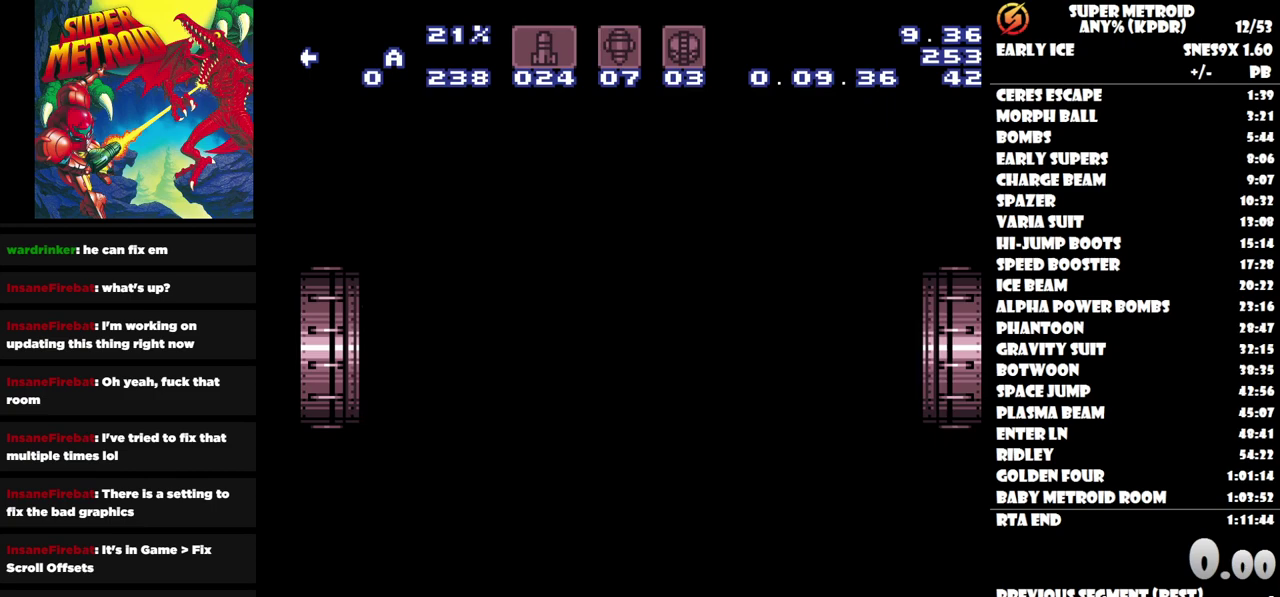
{"buttons": [], "events": []}
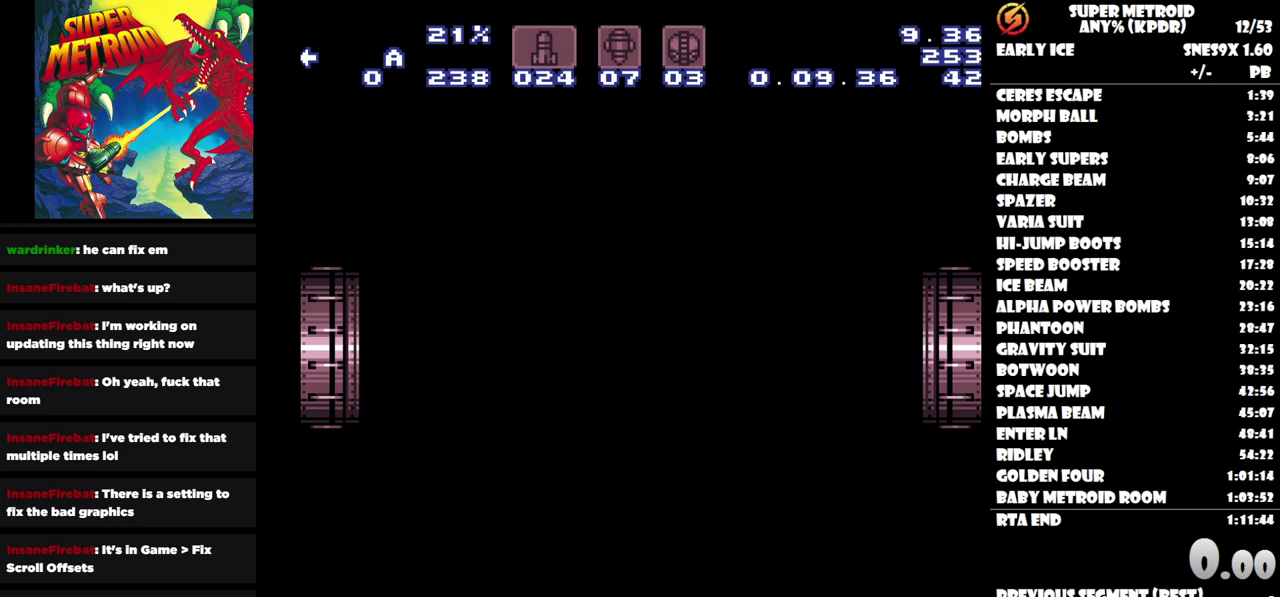
{"buttons": ["DPAD_LEFT"], "events": [[250, "DPAD_LEFT", "down"]]}
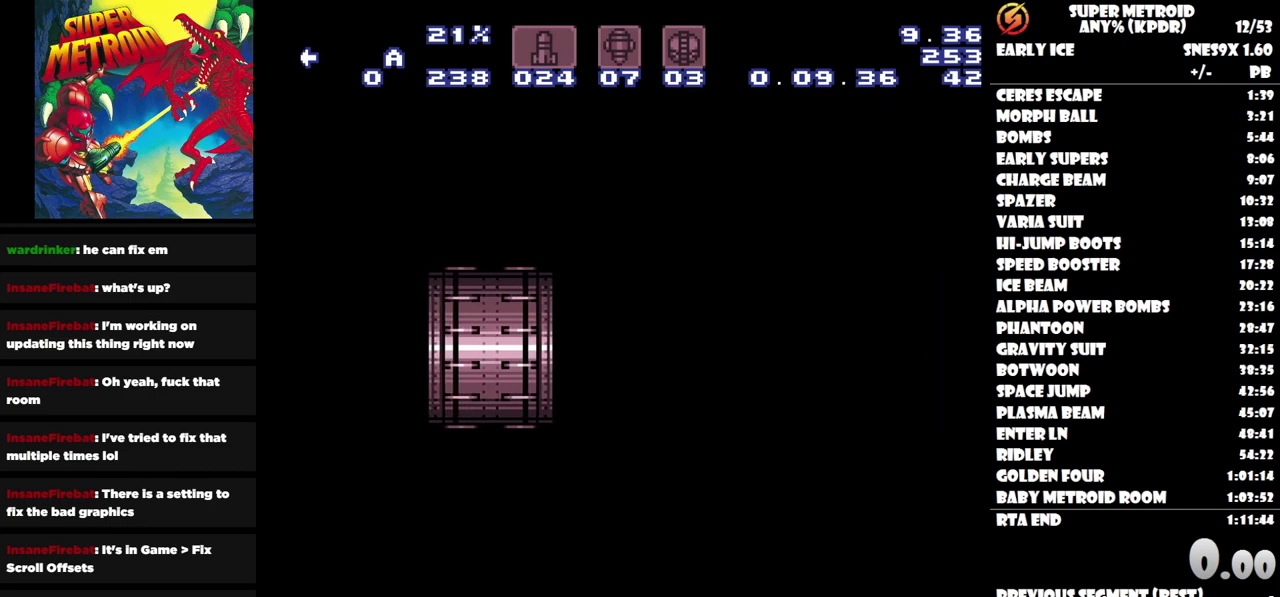
{"buttons": ["DPAD_LEFT"], "events": []}
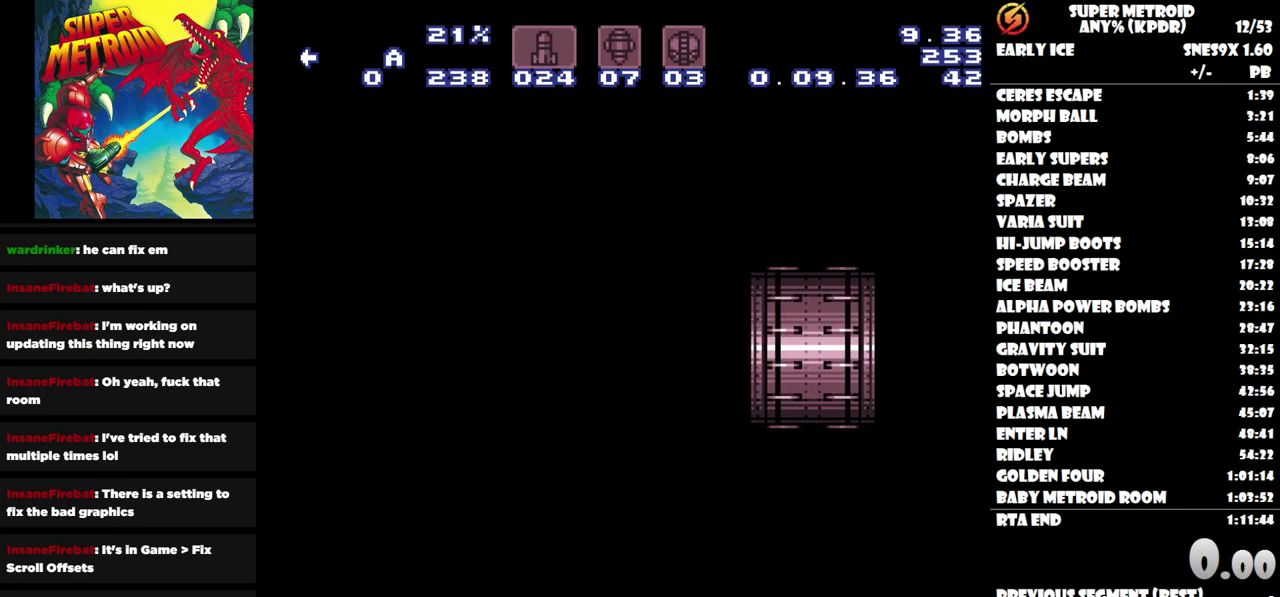
{"buttons": ["DPAD_LEFT"], "events": []}
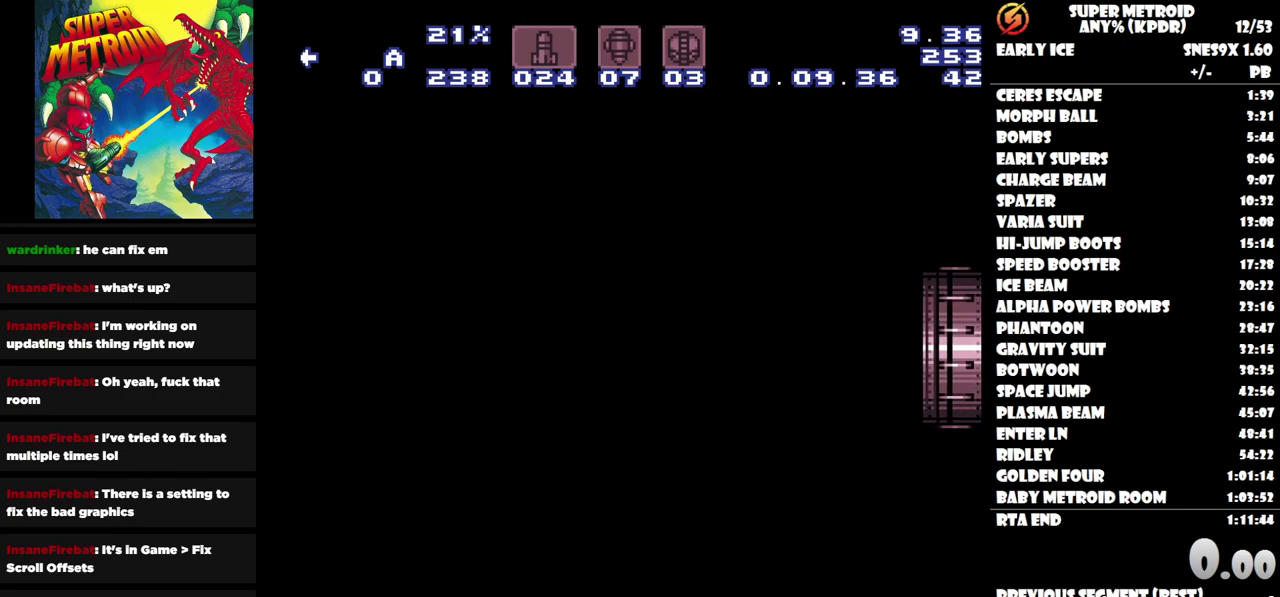
{"buttons": ["DPAD_LEFT"], "events": []}
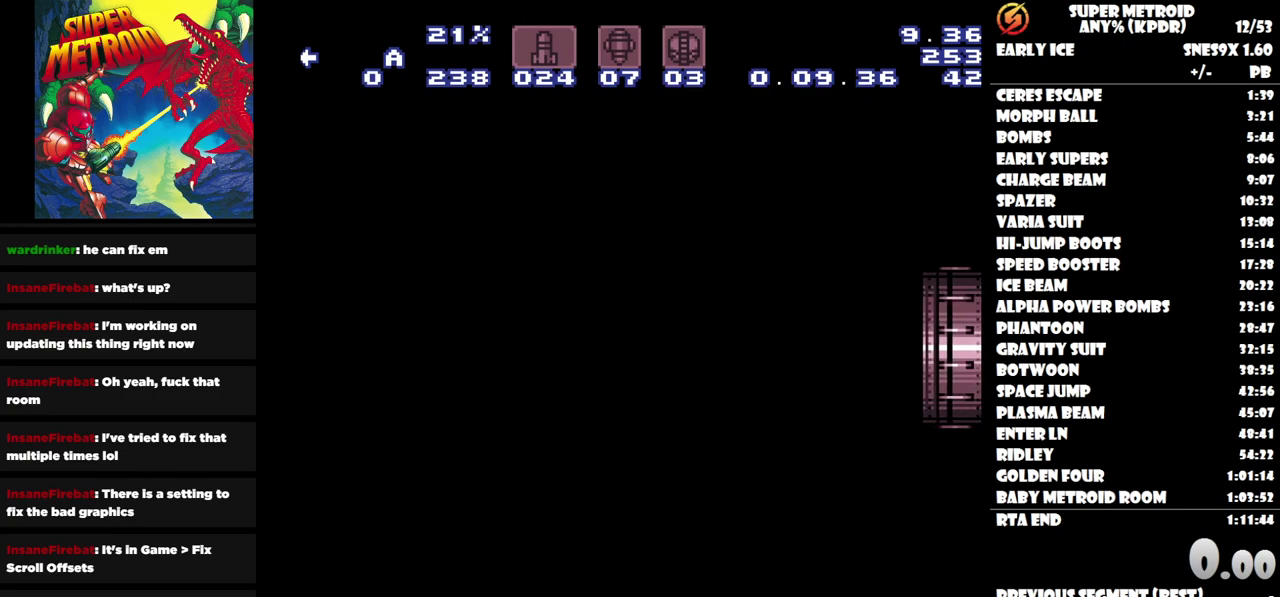
{"buttons": ["DPAD_LEFT"], "events": []}
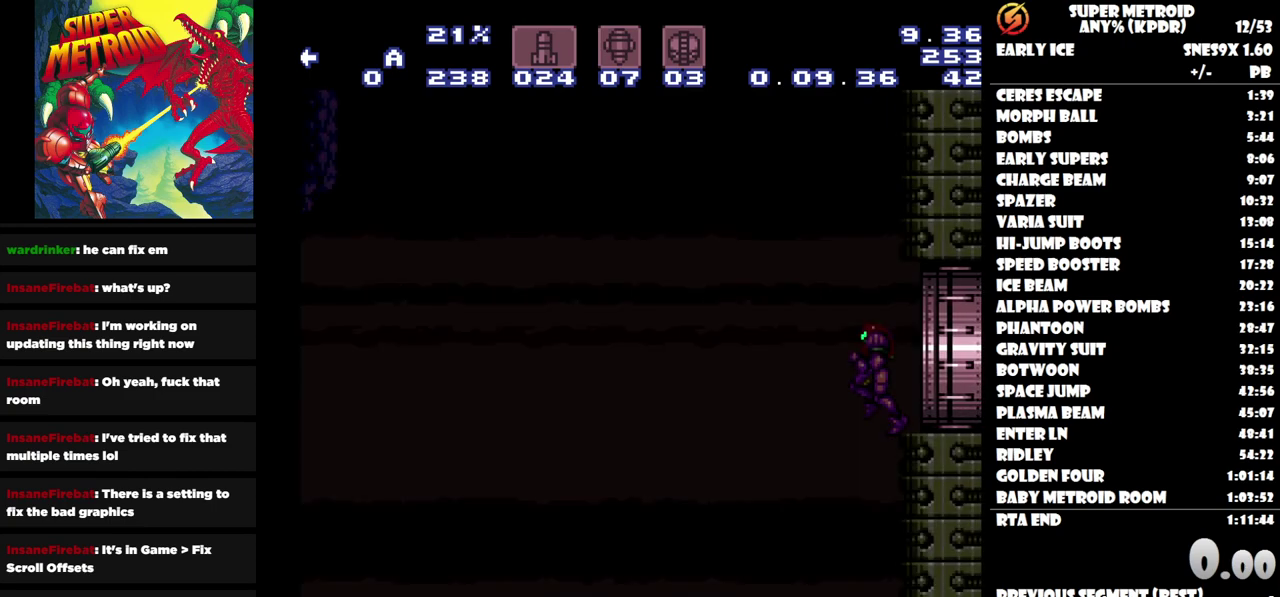
{"buttons": ["DPAD_LEFT"], "events": [[300, "B", "down"], [417, "B", "up"]]}
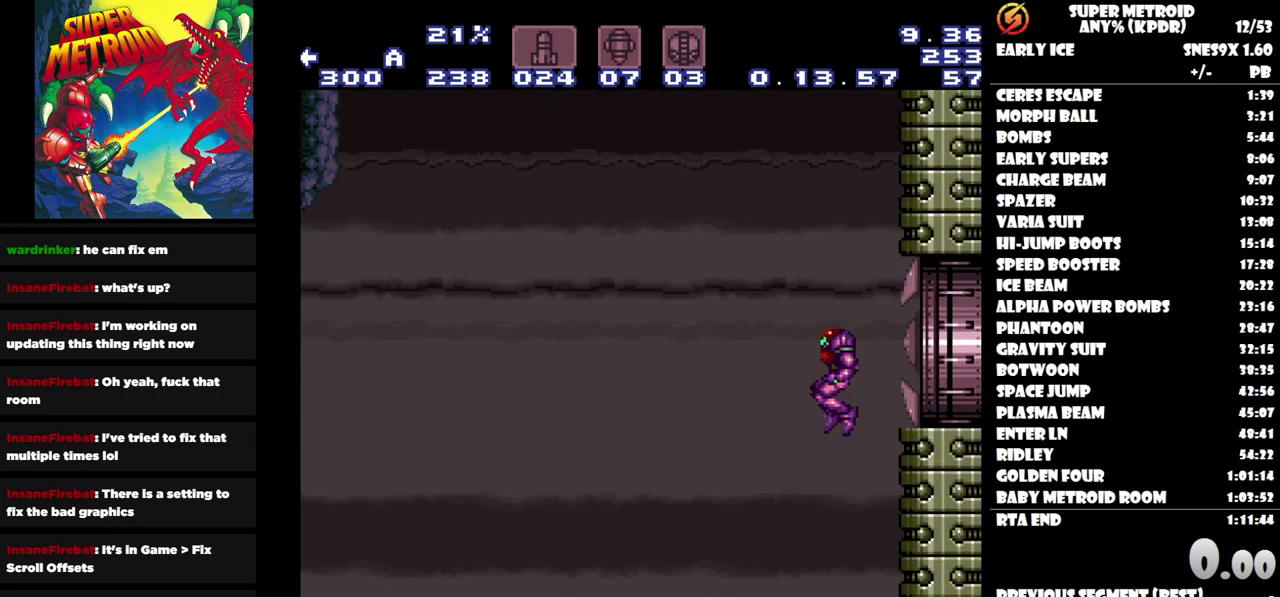
{"buttons": ["DPAD_LEFT"], "events": [[83, "B", "down"], [183, "B", "up"]]}
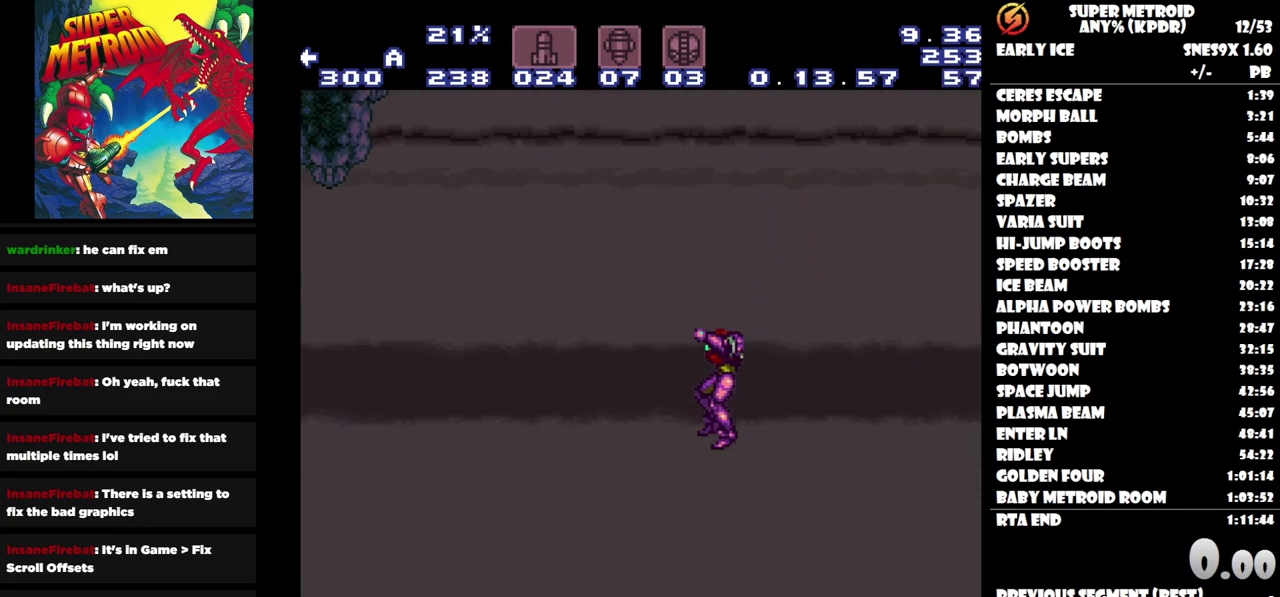
{"buttons": [], "events": [[300, "DPAD_LEFT", "up"]]}
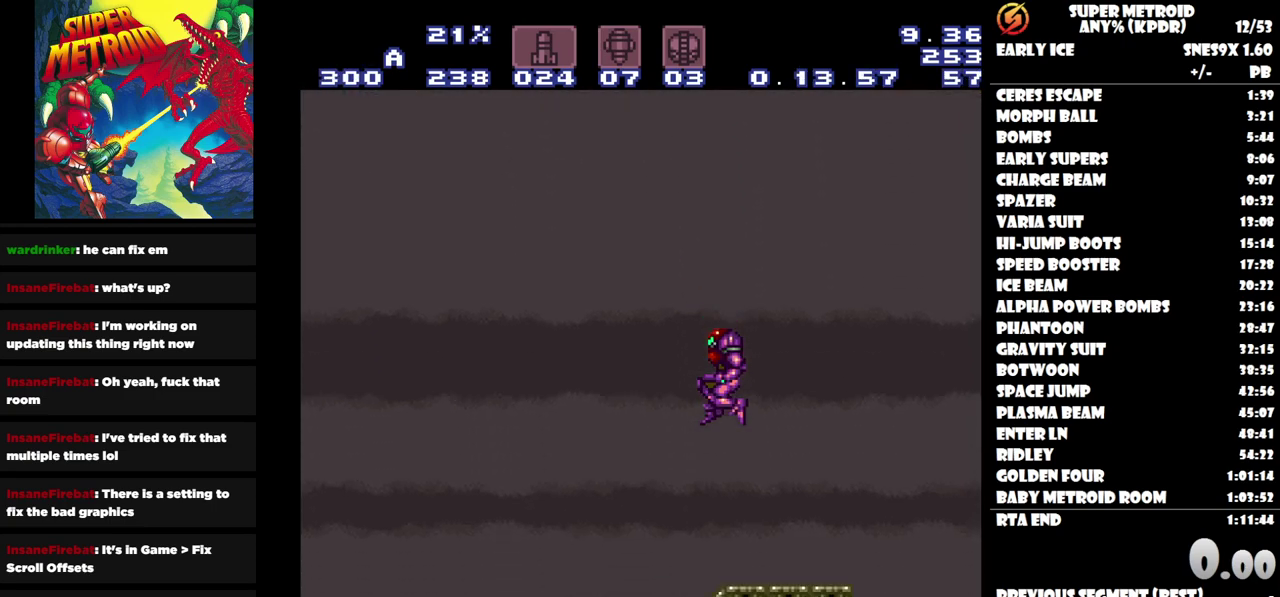
{"buttons": ["DPAD_LEFT"], "events": [[217, "DPAD_RIGHT", "down"], [367, "DPAD_RIGHT", "up"], [483, "DPAD_LEFT", "down"]]}
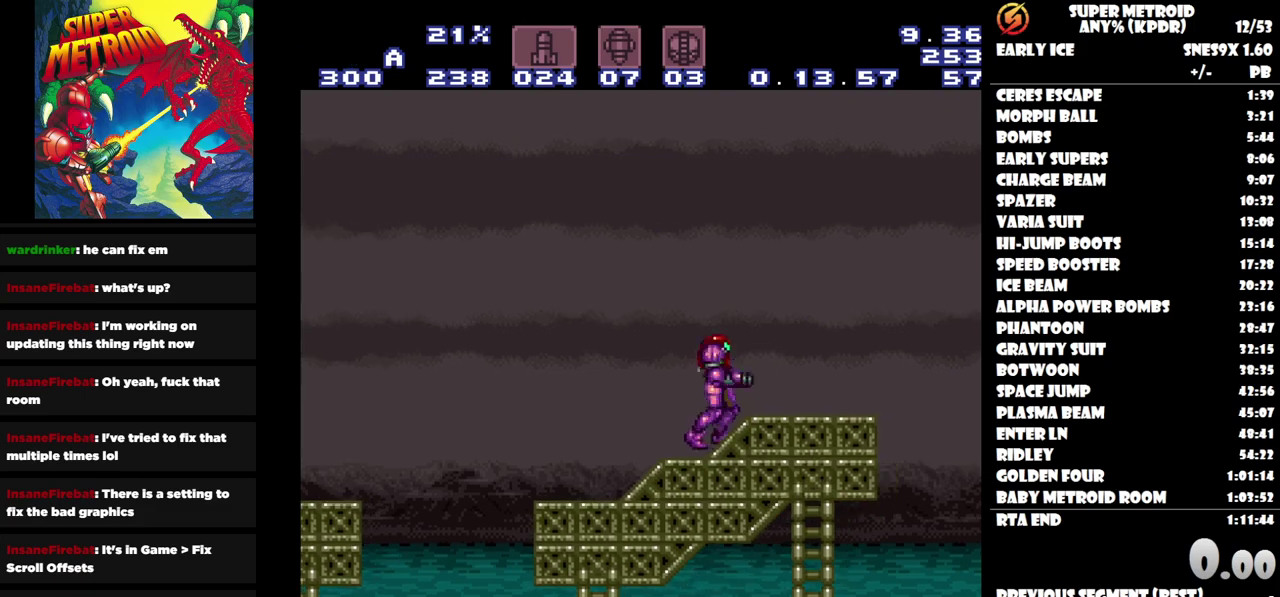
{"buttons": ["B", "DPAD_LEFT"], "events": [[483, "B", "down"]]}
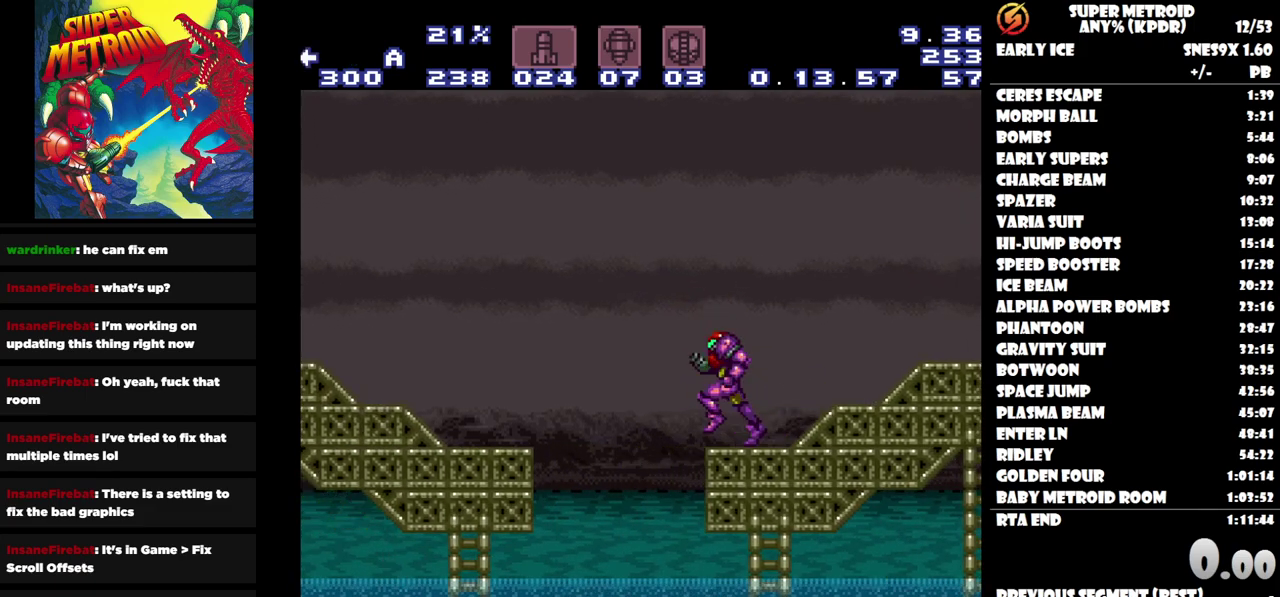
{"buttons": ["DPAD_LEFT"], "events": [[183, "B", "up"]]}
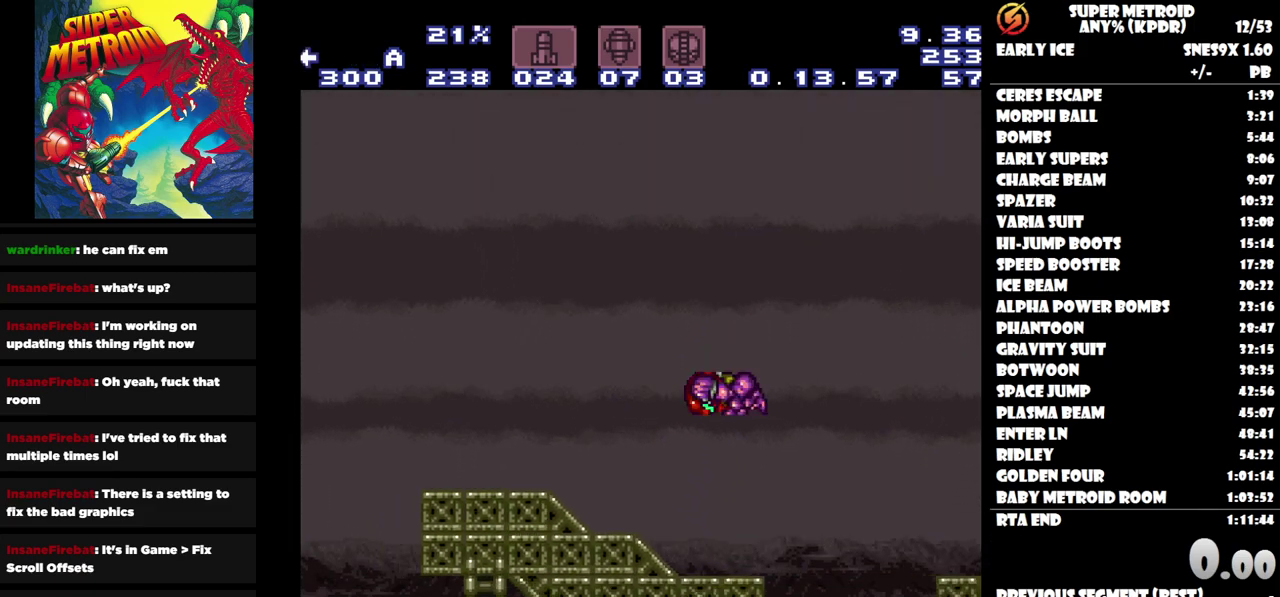
{"buttons": ["DPAD_LEFT"], "events": []}
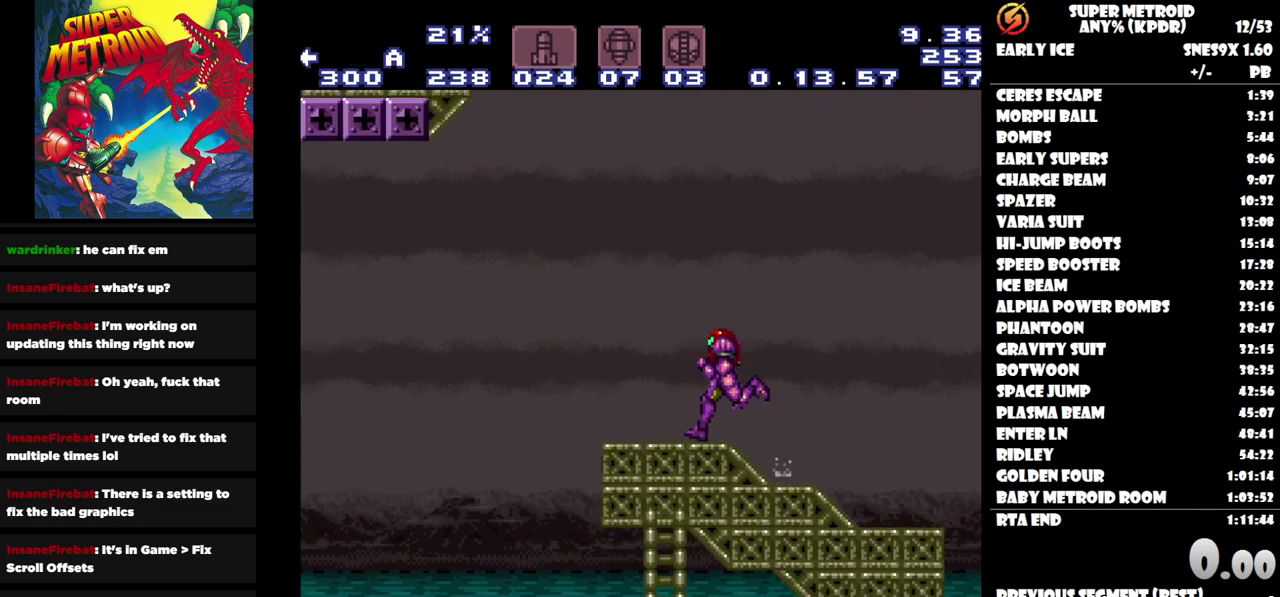
{"buttons": ["DPAD_LEFT"], "events": [[150, "B", "down"], [350, "B", "up"]]}
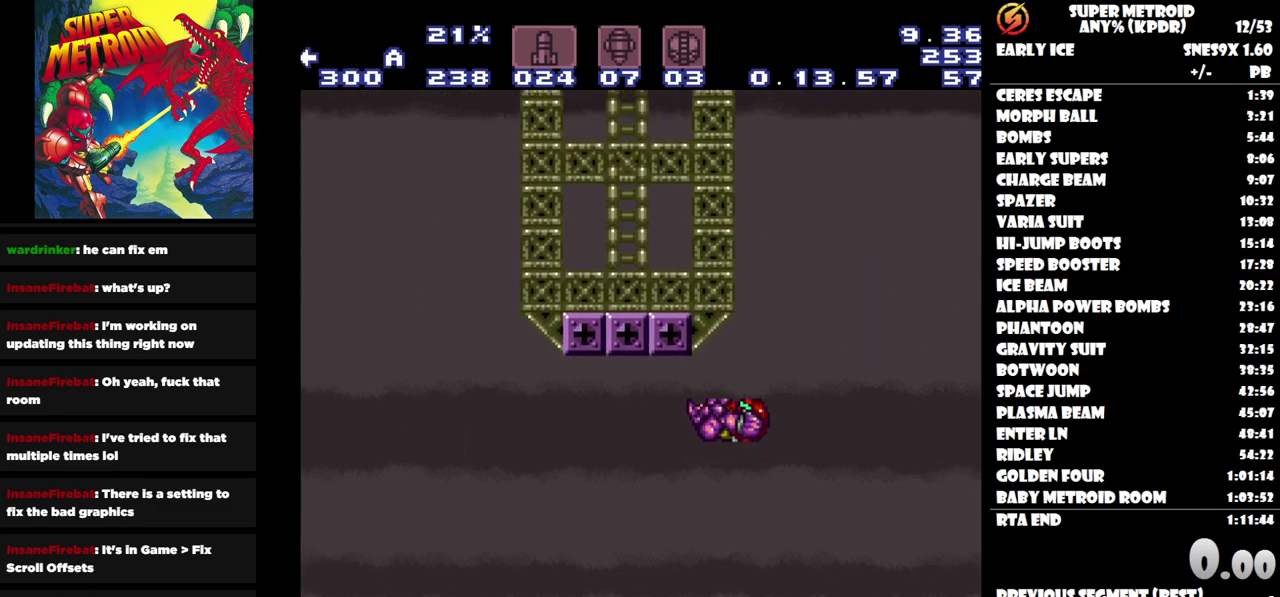
{"buttons": ["DPAD_LEFT"], "events": []}
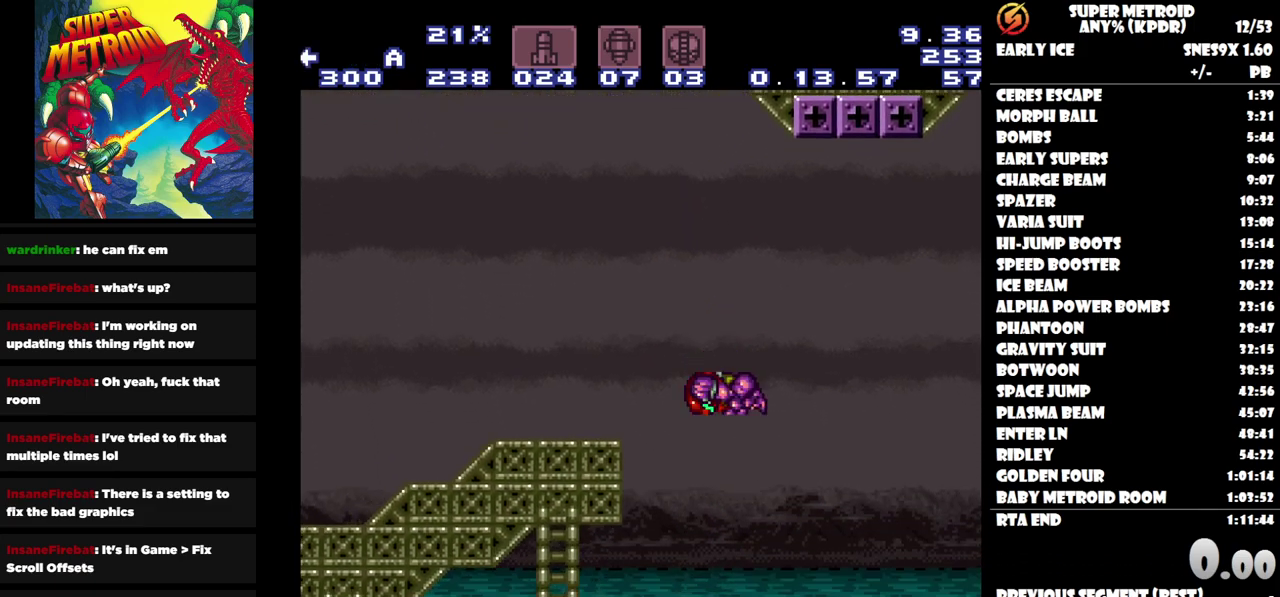
{"buttons": [], "events": [[400, "DPAD_LEFT", "up"]]}
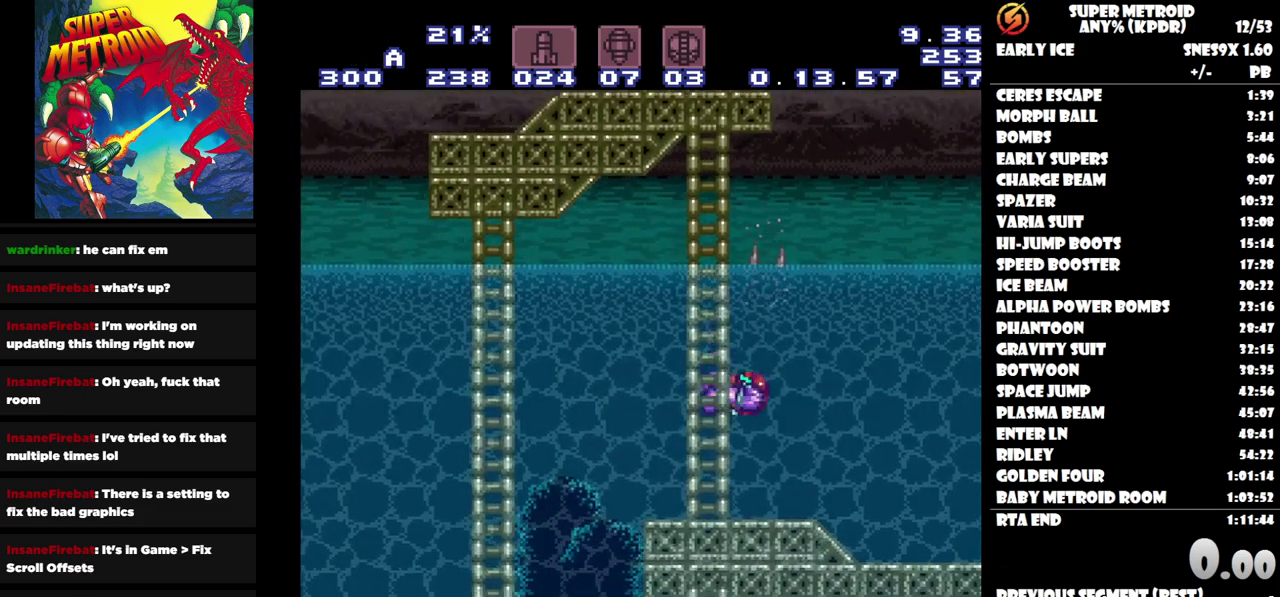
{"buttons": ["B", "DPAD_LEFT"], "events": [[183, "DPAD_LEFT", "down"], [300, "B", "down"]]}
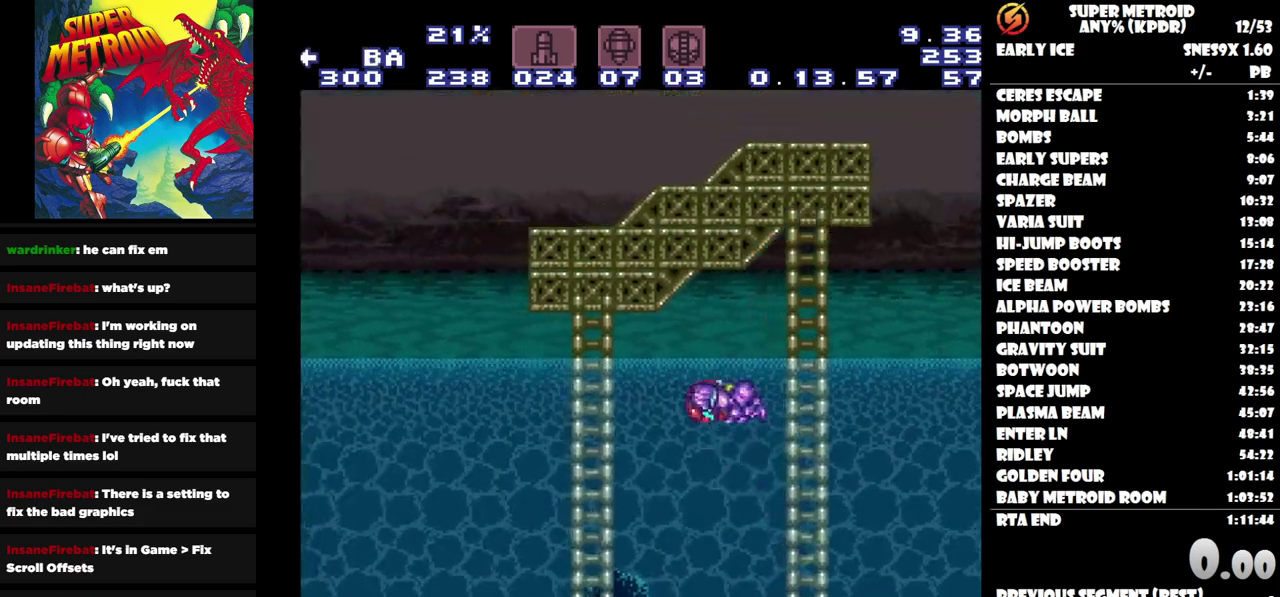
{"buttons": ["B", "DPAD_LEFT"], "events": []}
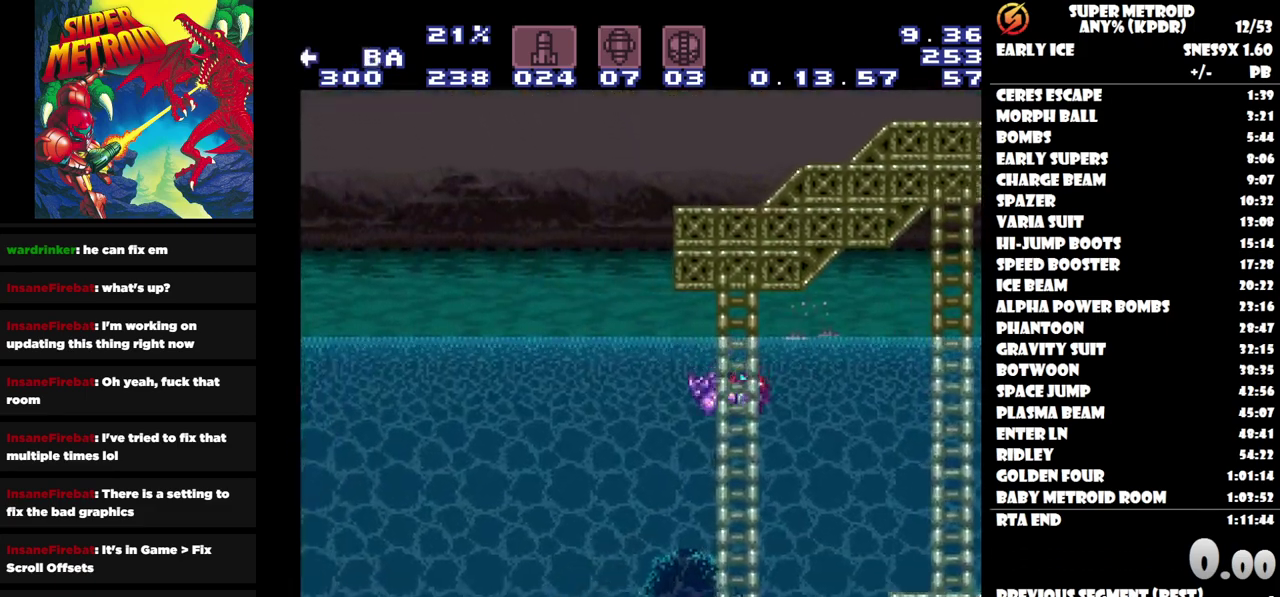
{"buttons": ["DPAD_RIGHT"], "events": [[117, "B", "up"], [217, "DPAD_LEFT", "up"], [450, "DPAD_RIGHT", "down"]]}
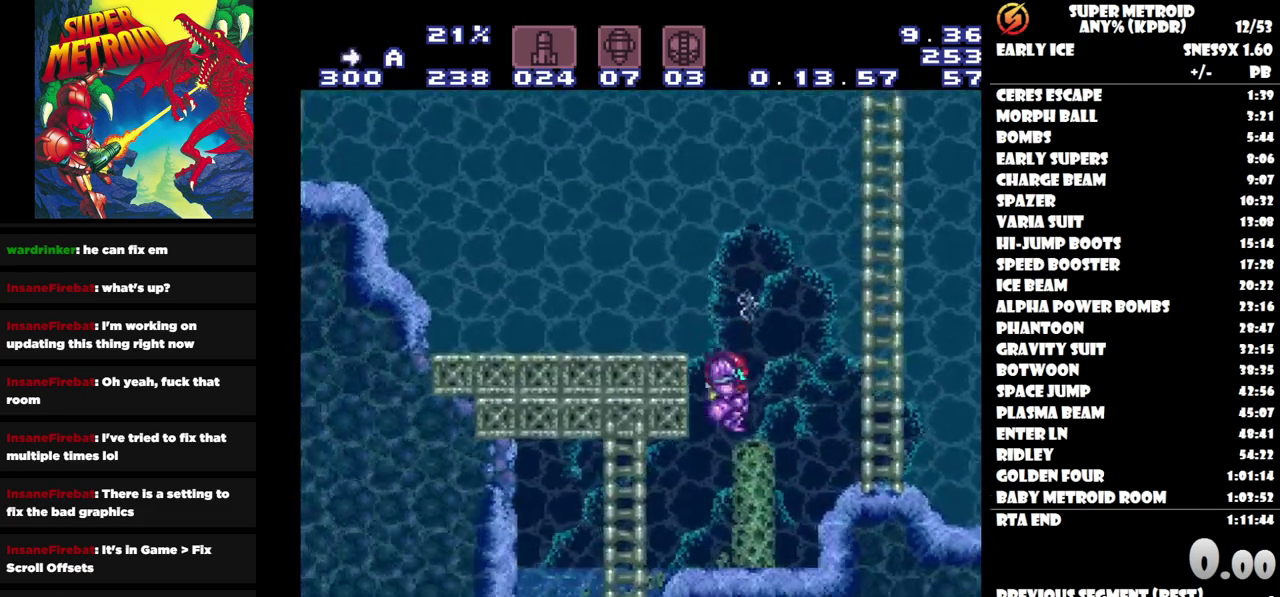
{"buttons": ["B", "DPAD_LEFT"], "events": [[250, "DPAD_RIGHT", "up"], [317, "B", "down"], [317, "DPAD_LEFT", "down"]]}
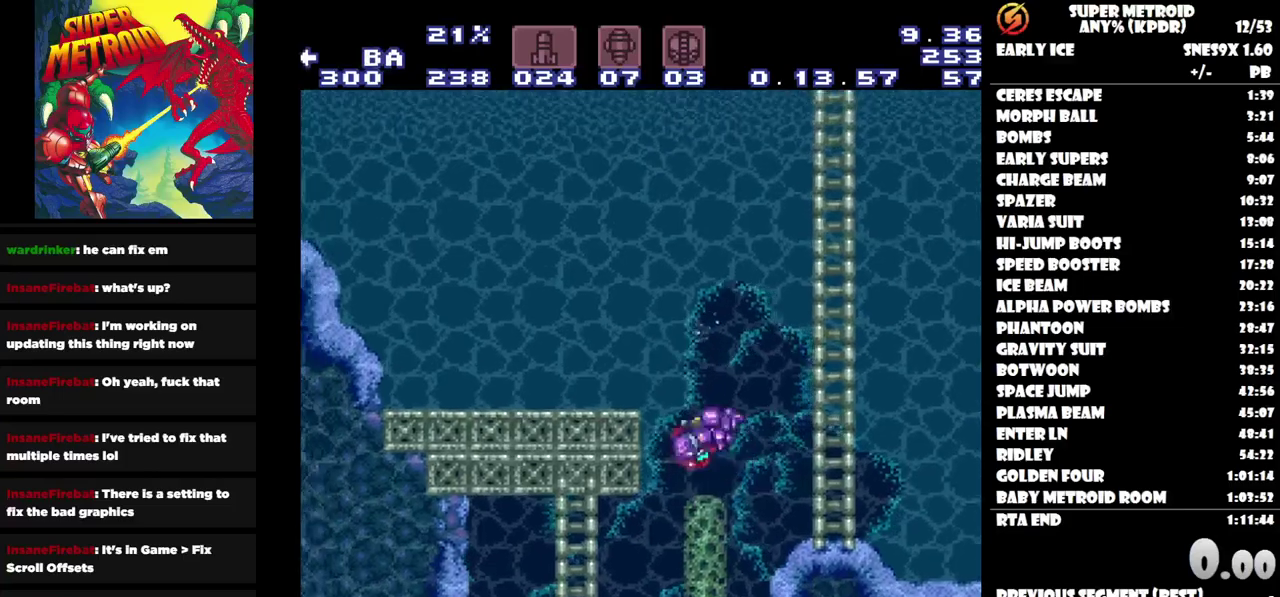
{"buttons": ["DPAD_LEFT"], "events": [[150, "B", "up"]]}
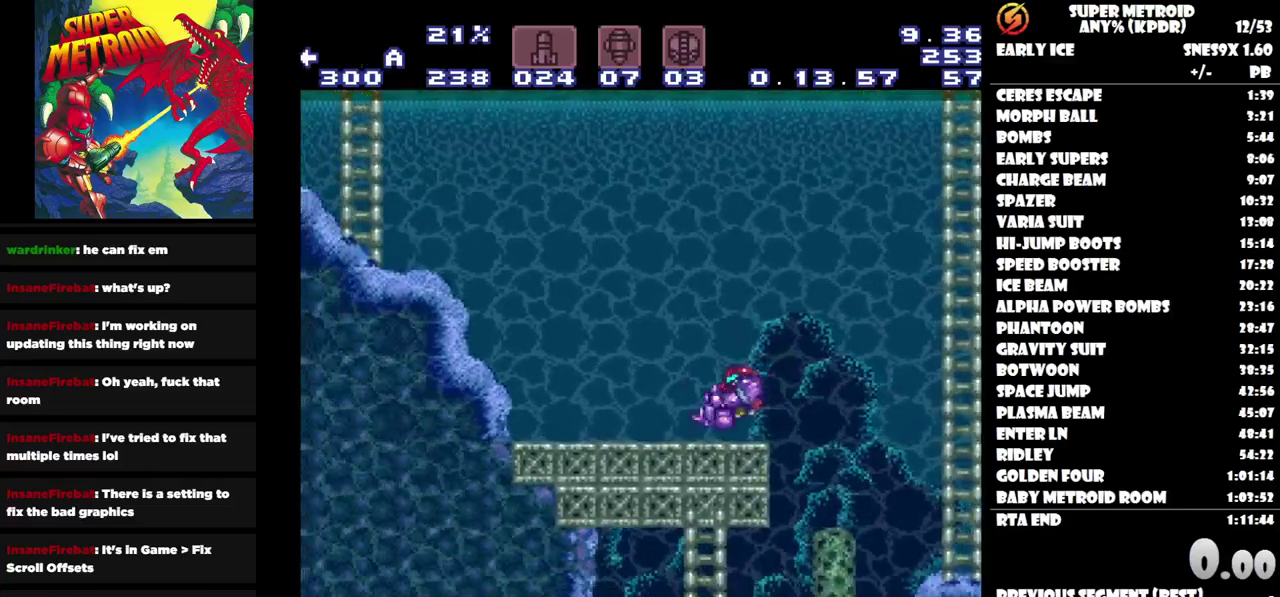
{"buttons": ["DPAD_LEFT"], "events": [[267, "B", "down"], [483, "B", "up"]]}
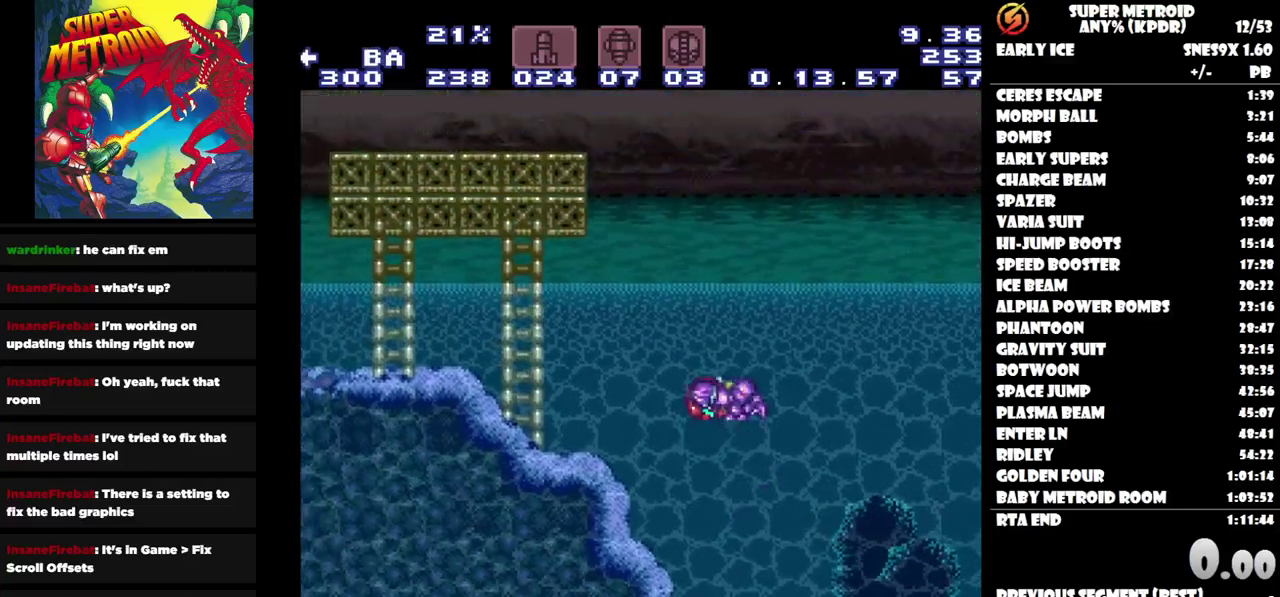
{"buttons": ["DPAD_LEFT"], "events": []}